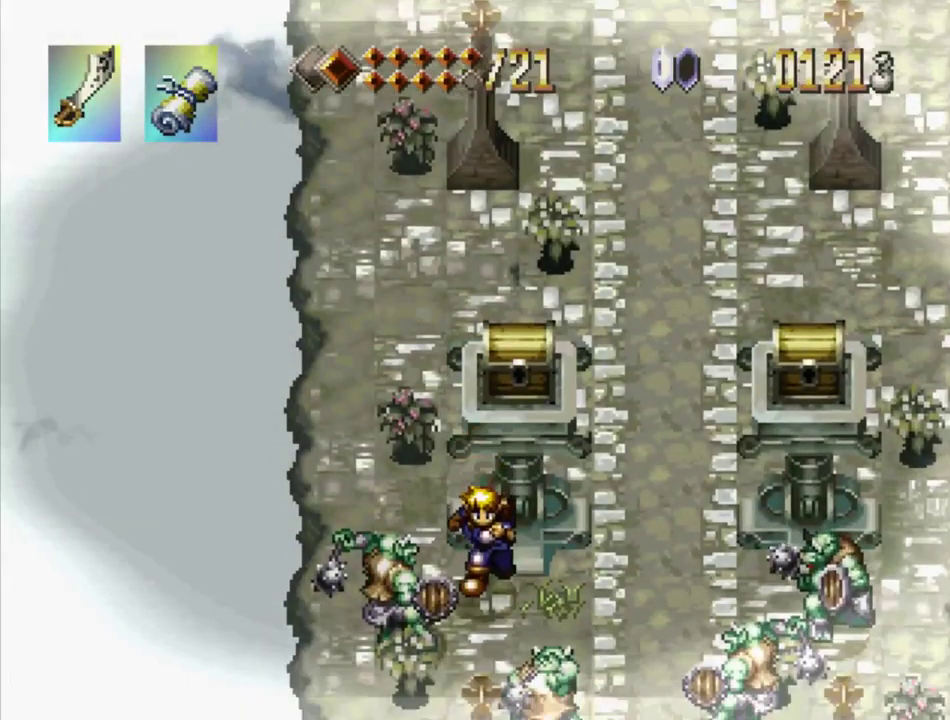
Gameplay with a controller (PlayStation layout); each line is a JSON object with the inputs held at the frame after it. "events" lists button and stick changes between this image and that frame as [ms after this image, input, new state], when the widget could be followed in between. Not read: L3 R3.
{"buttons": ["DPAD_RIGHT"], "events": [[483, "DPAD_RIGHT", "down"]]}
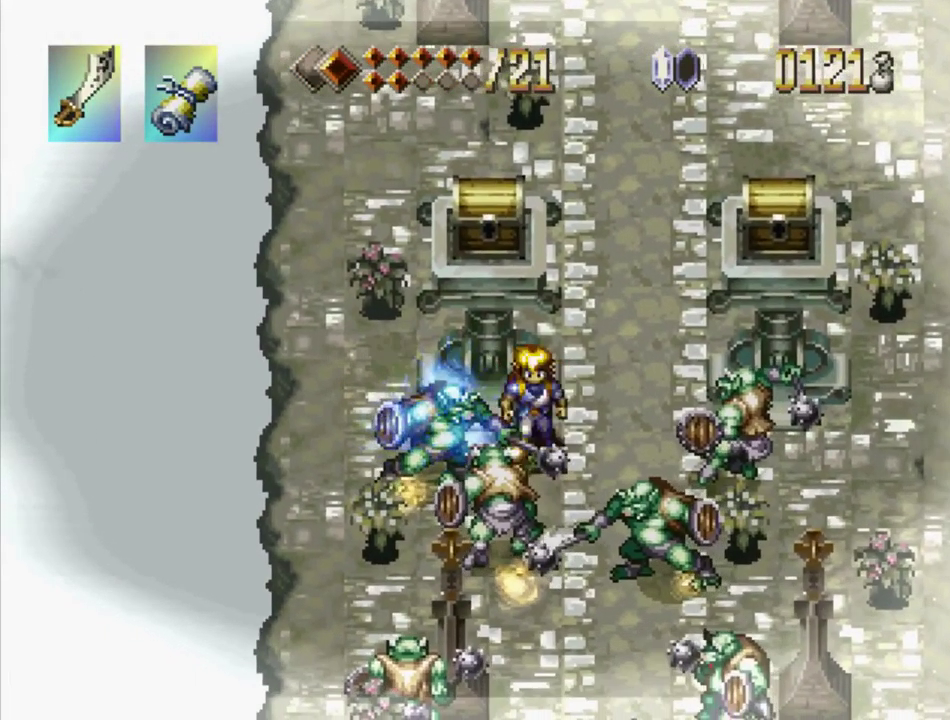
{"buttons": ["DPAD_LEFT"], "events": [[150, "DPAD_RIGHT", "up"], [450, "DPAD_LEFT", "down"]]}
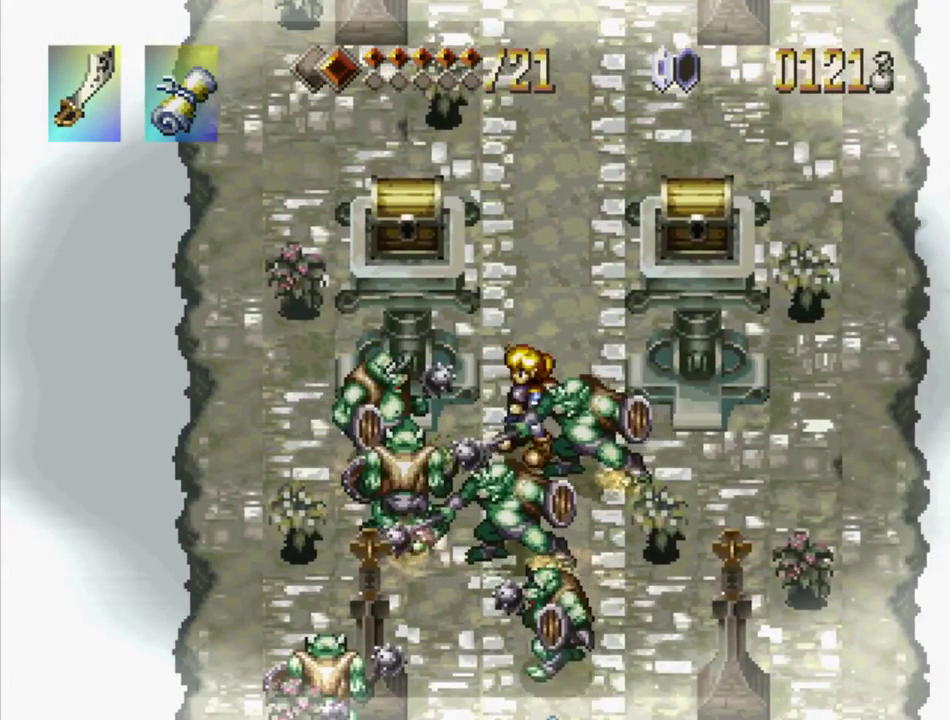
{"buttons": ["CROSS", "DPAD_UP", "DPAD_RIGHT"], "events": [[300, "CROSS", "down"], [300, "DPAD_LEFT", "up"], [417, "DPAD_RIGHT", "down"], [500, "DPAD_UP", "down"]]}
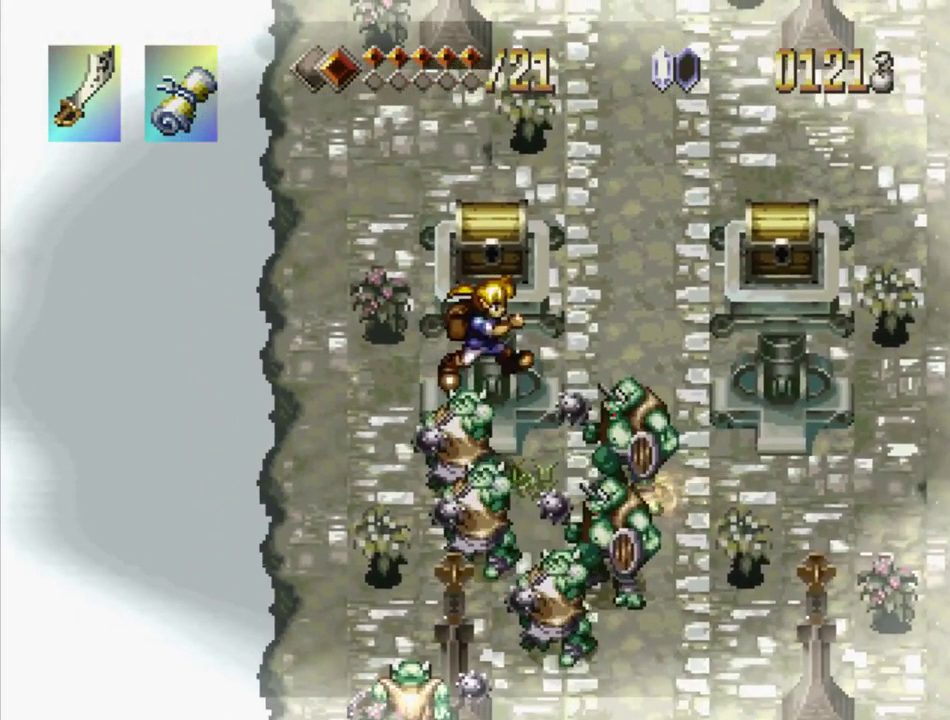
{"buttons": ["DPAD_UP", "DPAD_LEFT"], "events": [[17, "DPAD_RIGHT", "up"], [67, "CROSS", "up"], [100, "DPAD_LEFT", "down"], [250, "CROSS", "down"], [450, "CROSS", "up"]]}
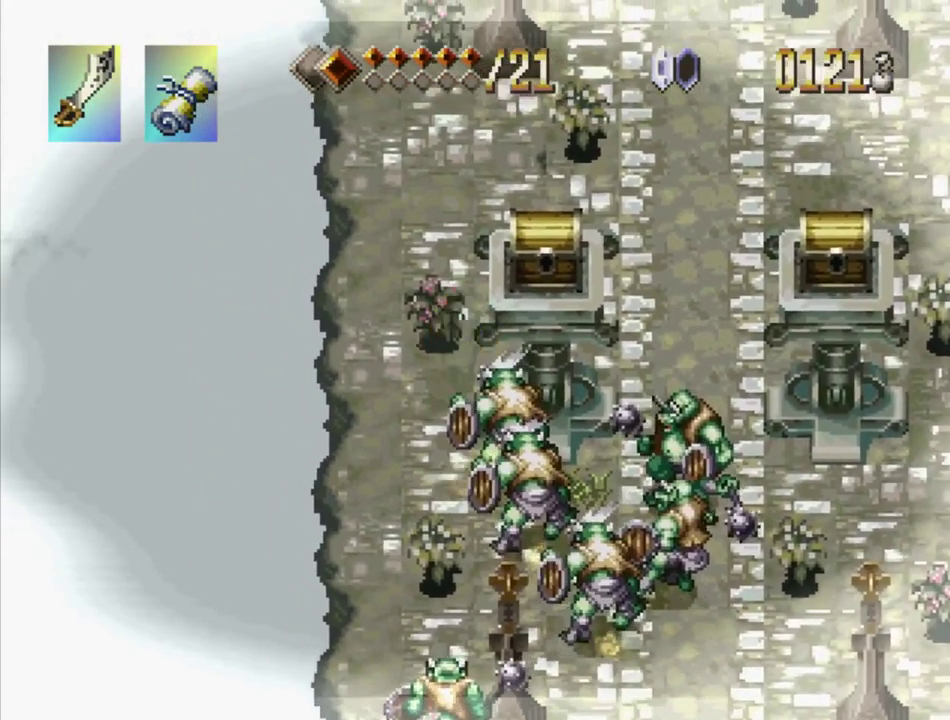
{"buttons": ["DPAD_UP"], "events": [[17, "DPAD_LEFT", "up"], [100, "DPAD_RIGHT", "down"], [200, "DPAD_RIGHT", "up"]]}
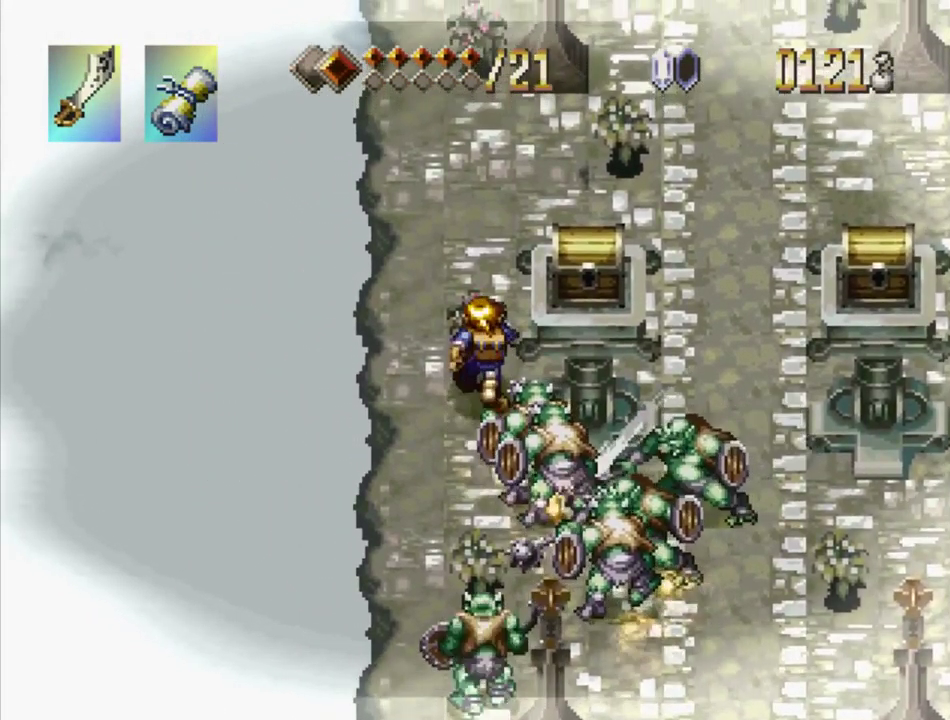
{"buttons": [], "events": [[234, "DPAD_RIGHT", "down"], [284, "DPAD_UP", "up"], [484, "DPAD_RIGHT", "up"]]}
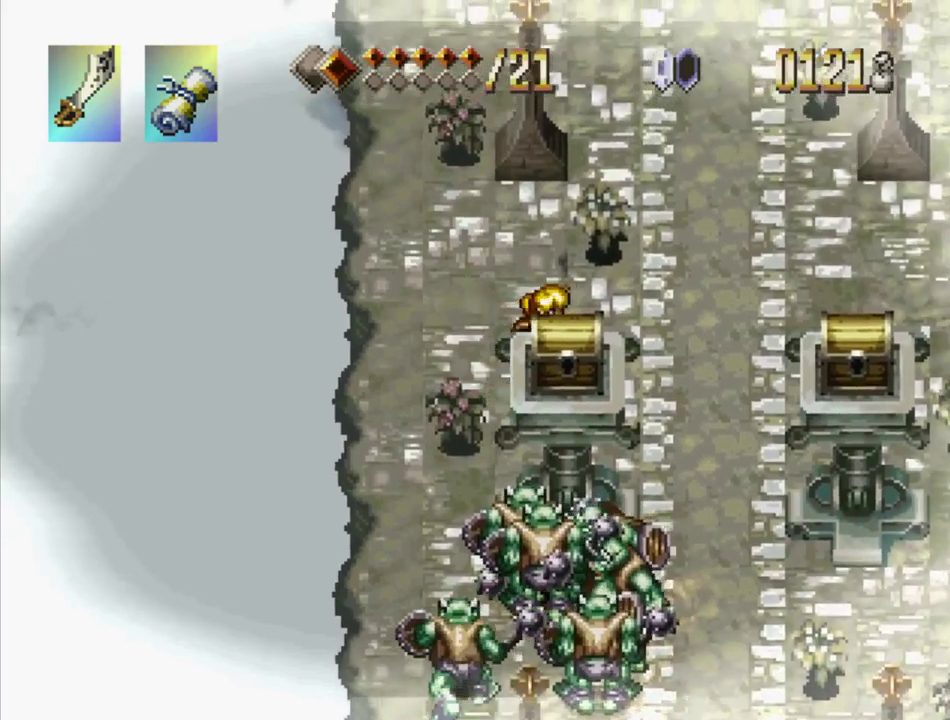
{"buttons": ["DPAD_RIGHT"], "events": [[417, "DPAD_RIGHT", "down"]]}
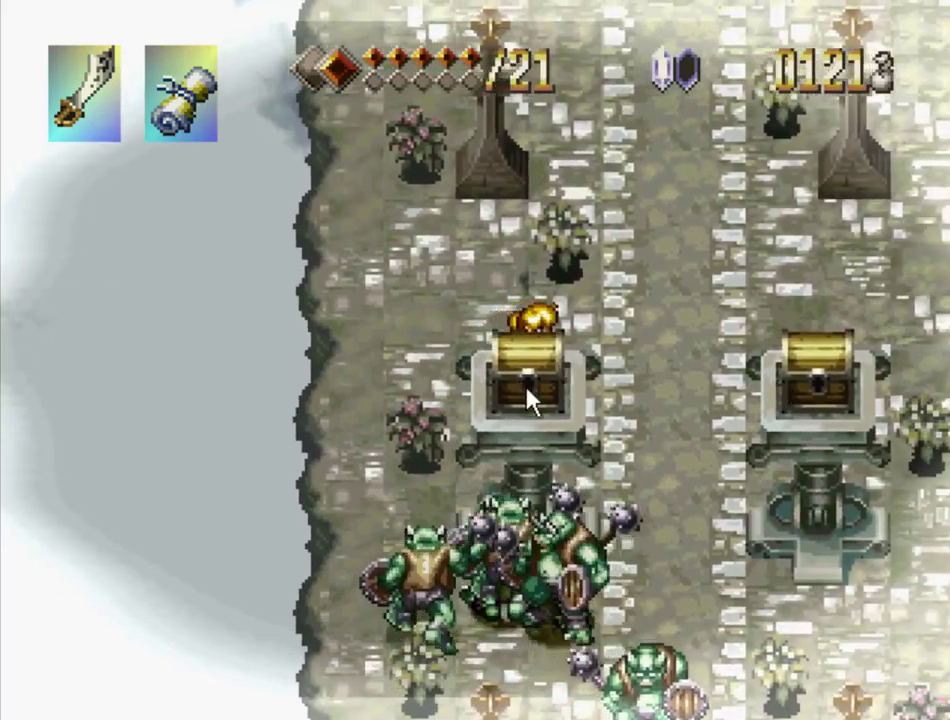
{"buttons": [], "events": [[84, "DPAD_RIGHT", "up"]]}
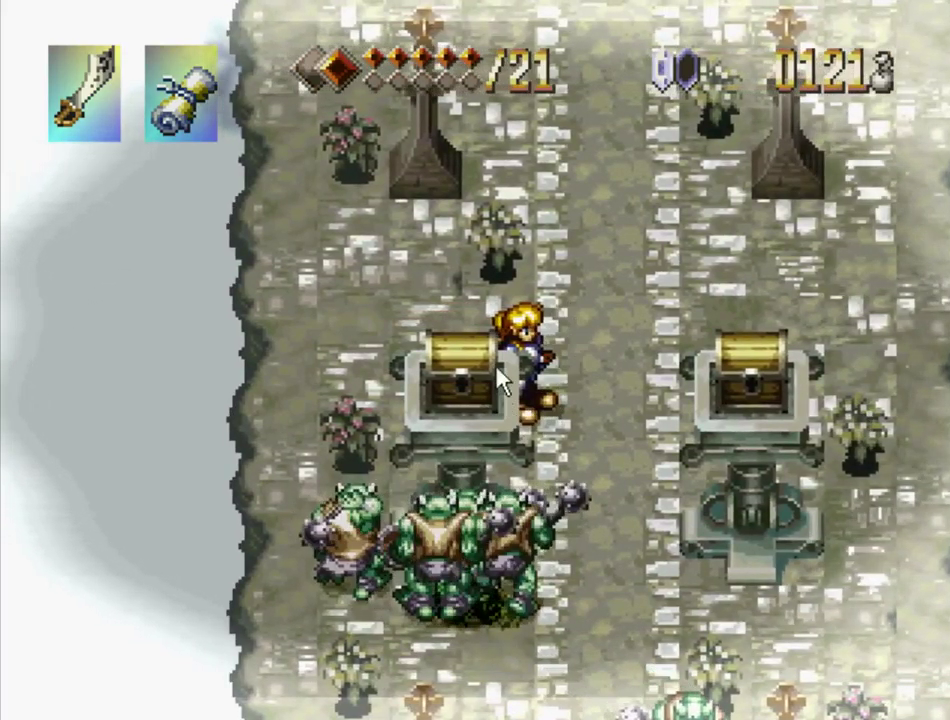
{"buttons": [], "events": [[200, "DPAD_LEFT", "down"], [267, "DPAD_LEFT", "up"]]}
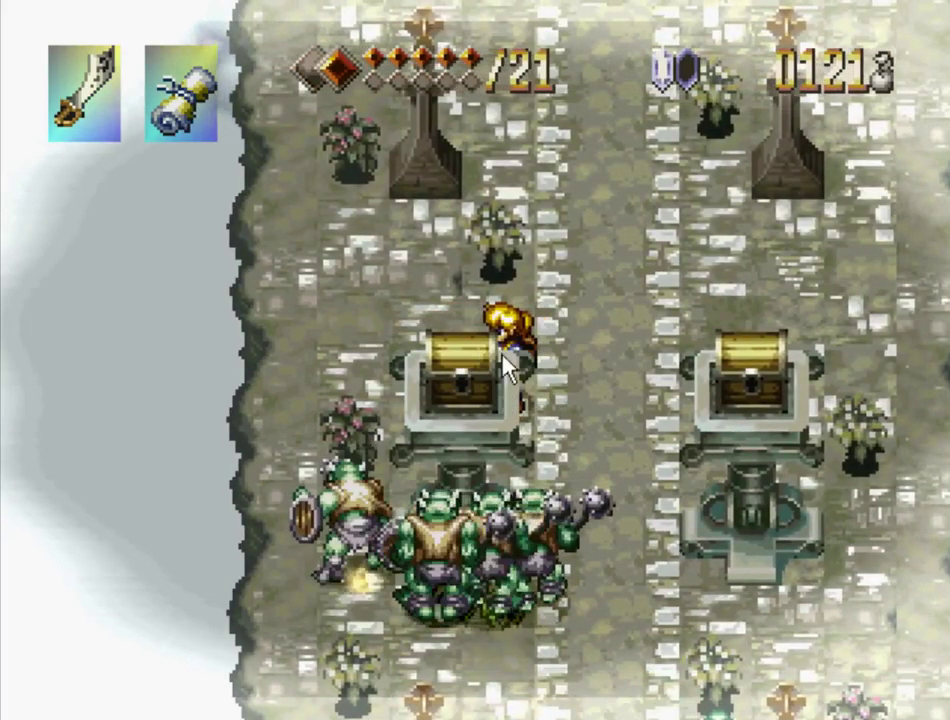
{"buttons": [], "events": []}
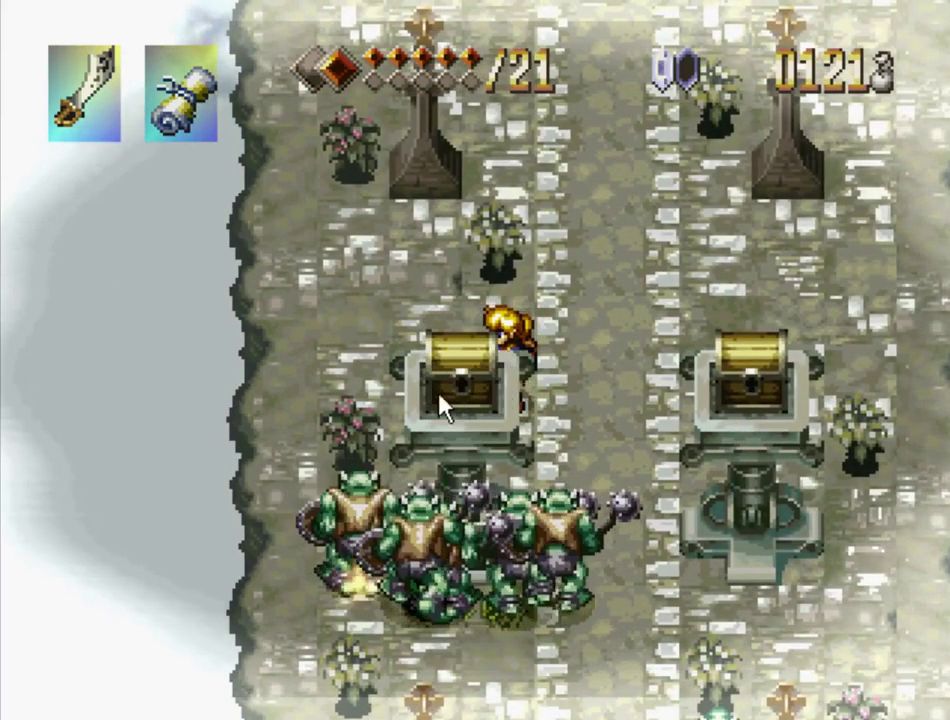
{"buttons": [], "events": []}
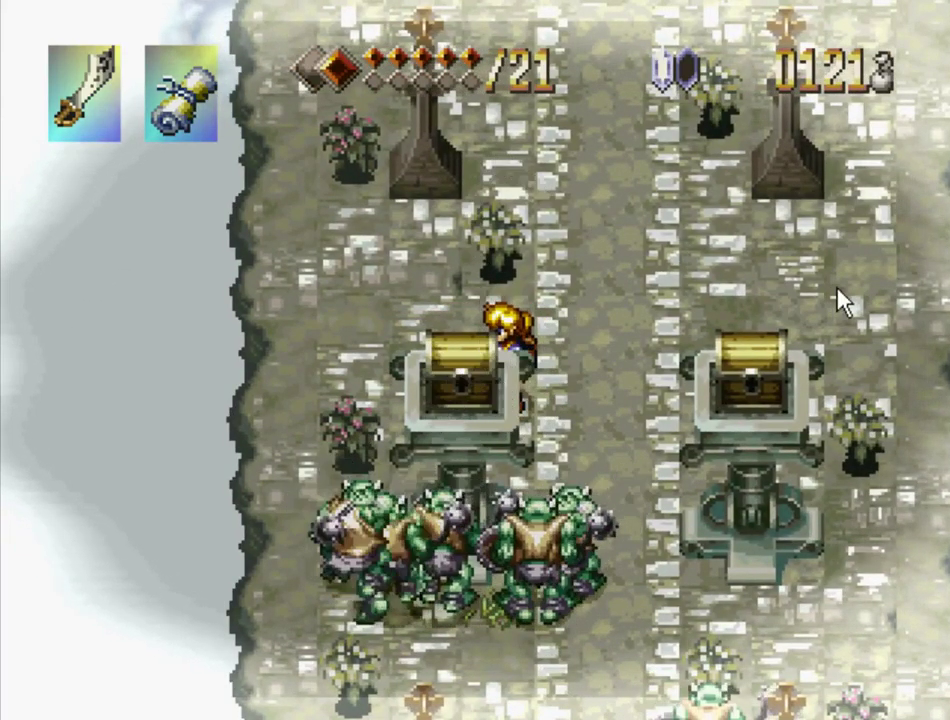
{"buttons": [], "events": []}
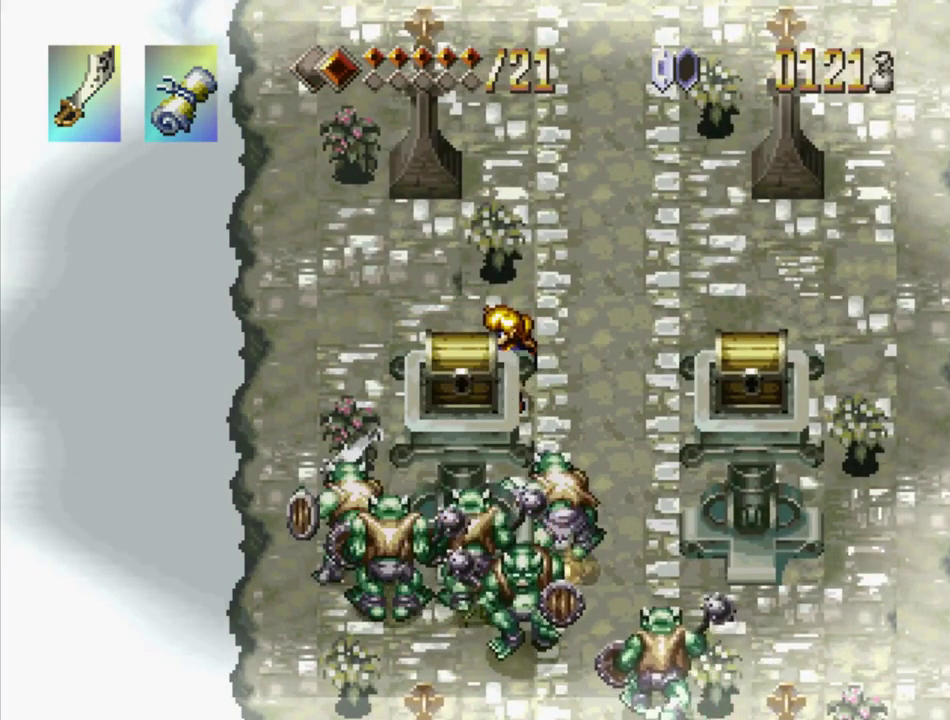
{"buttons": [], "events": []}
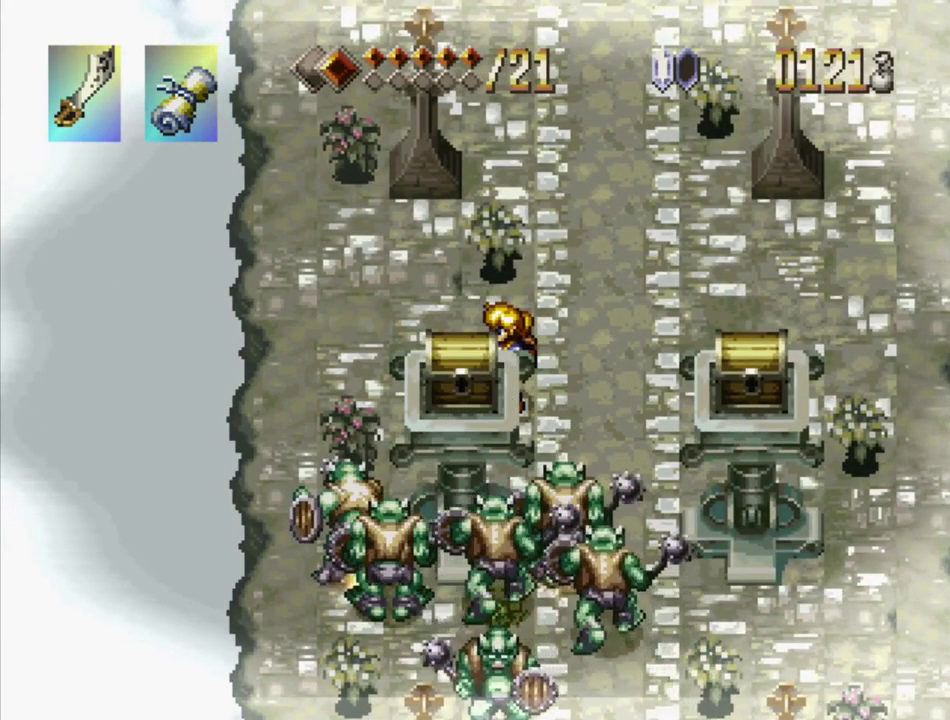
{"buttons": [], "events": []}
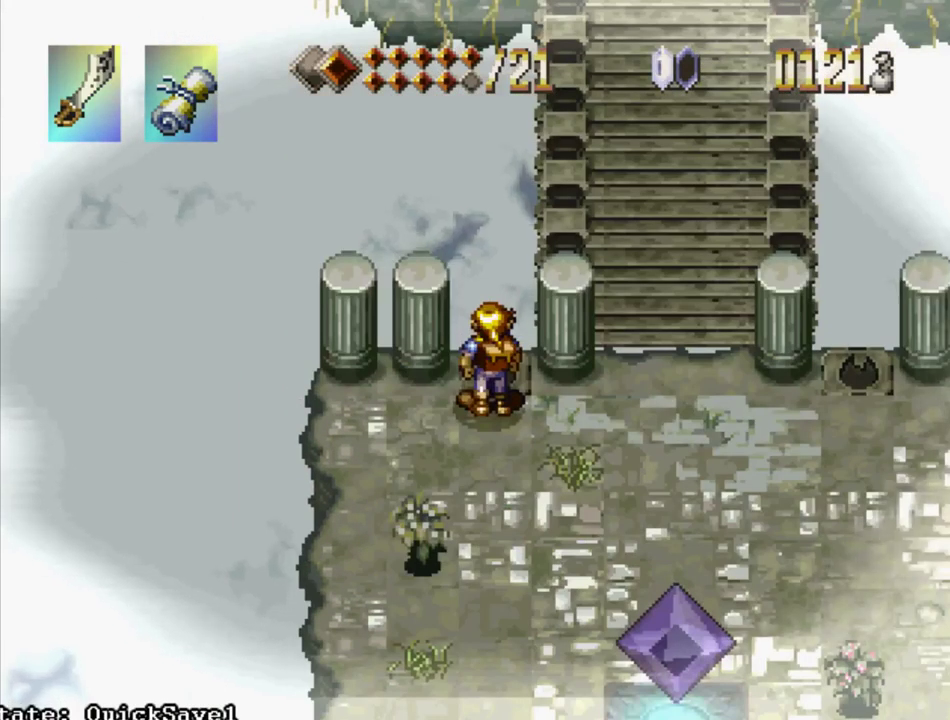
{"buttons": ["DPAD_UP"], "events": [[467, "DPAD_UP", "down"]]}
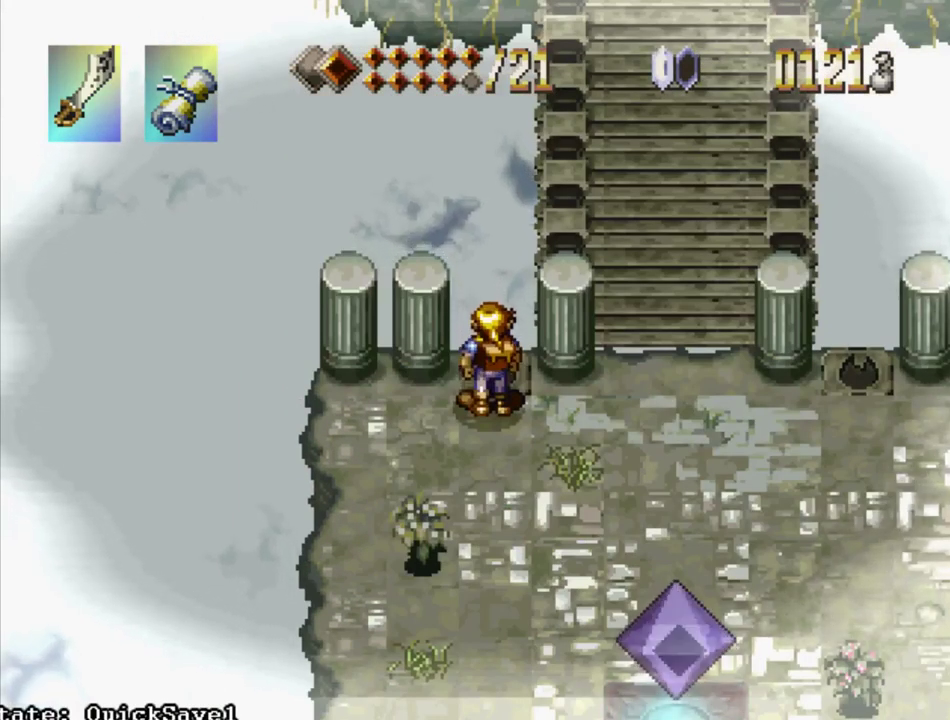
{"buttons": [], "events": [[100, "DPAD_UP", "up"]]}
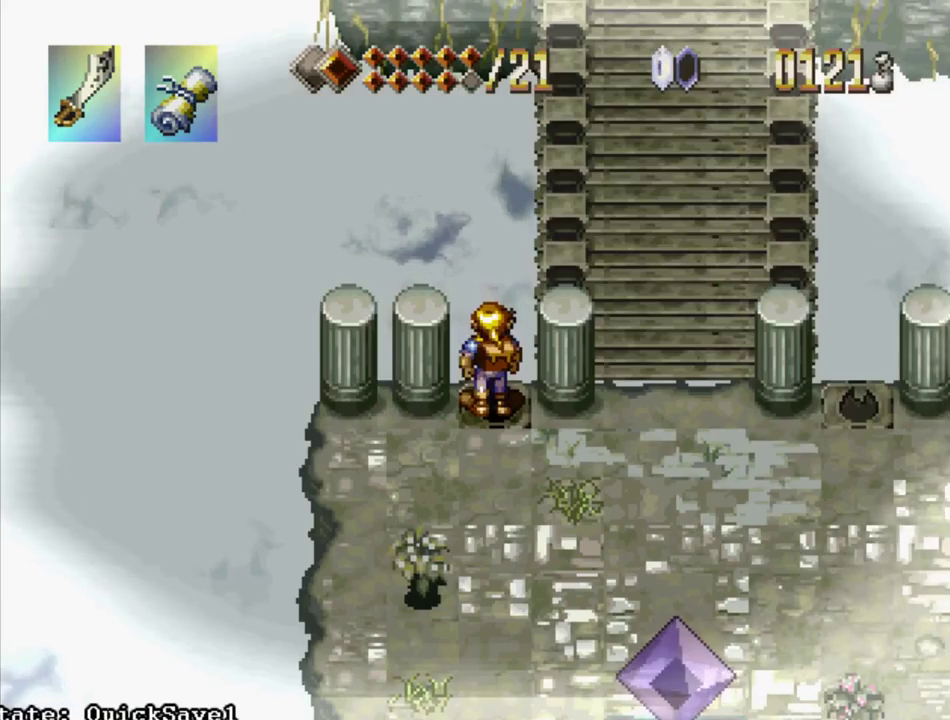
{"buttons": [], "events": []}
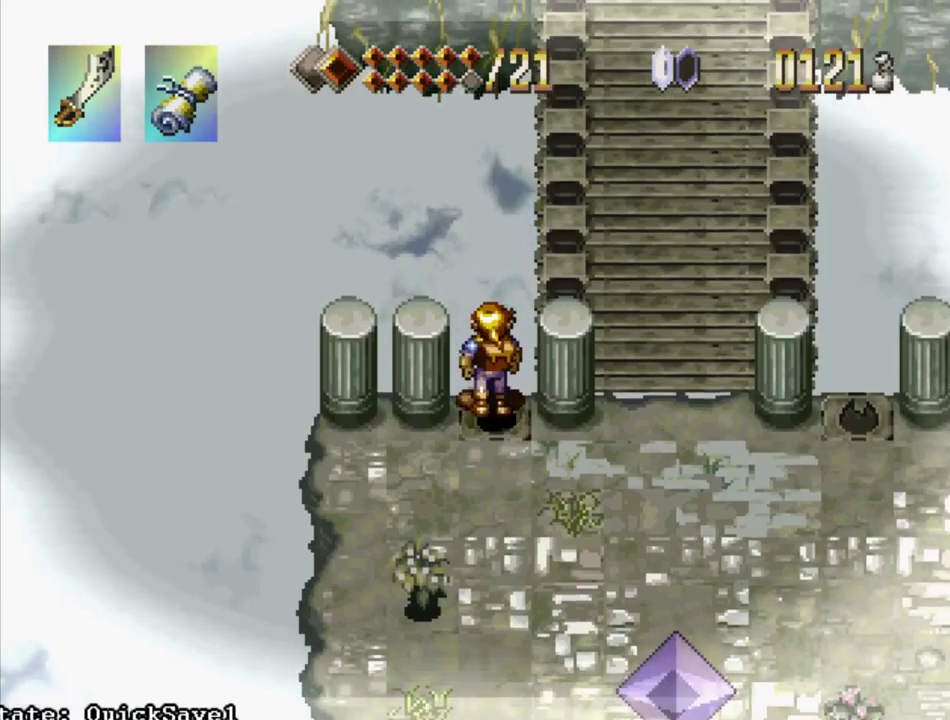
{"buttons": ["CROSS", "DPAD_UP"], "events": [[17, "DPAD_UP", "down"], [50, "CROSS", "down"]]}
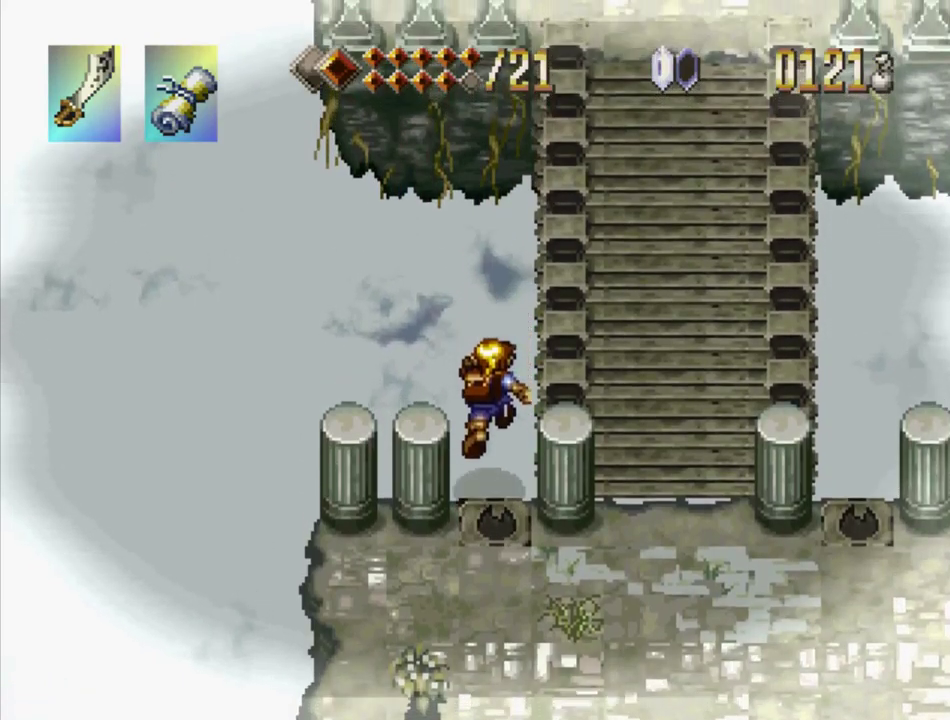
{"buttons": [], "events": [[267, "DPAD_UP", "up"], [300, "CROSS", "up"]]}
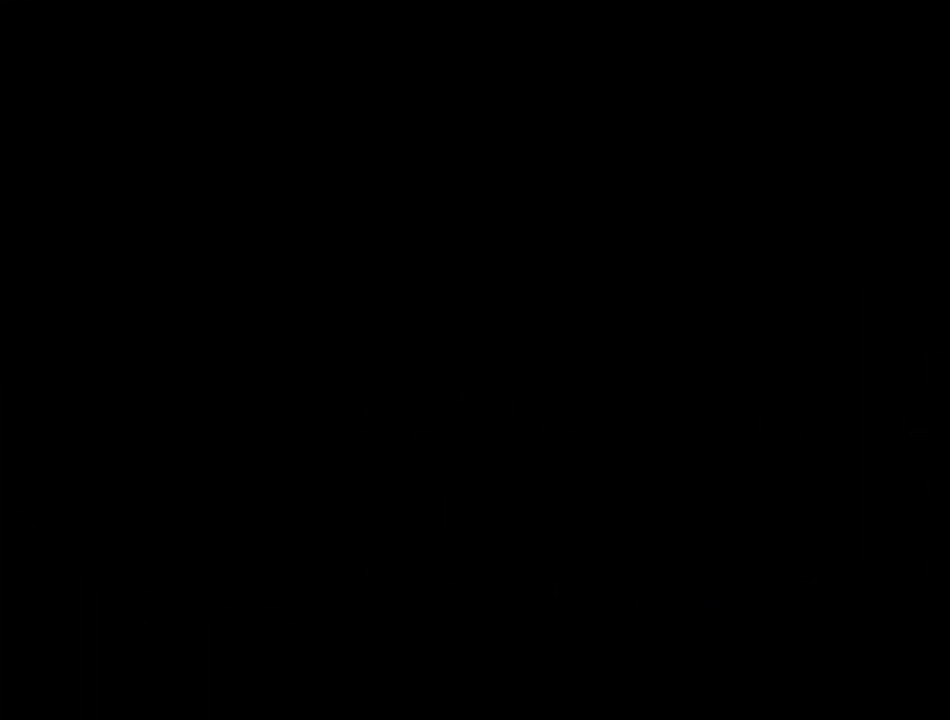
{"buttons": [], "events": []}
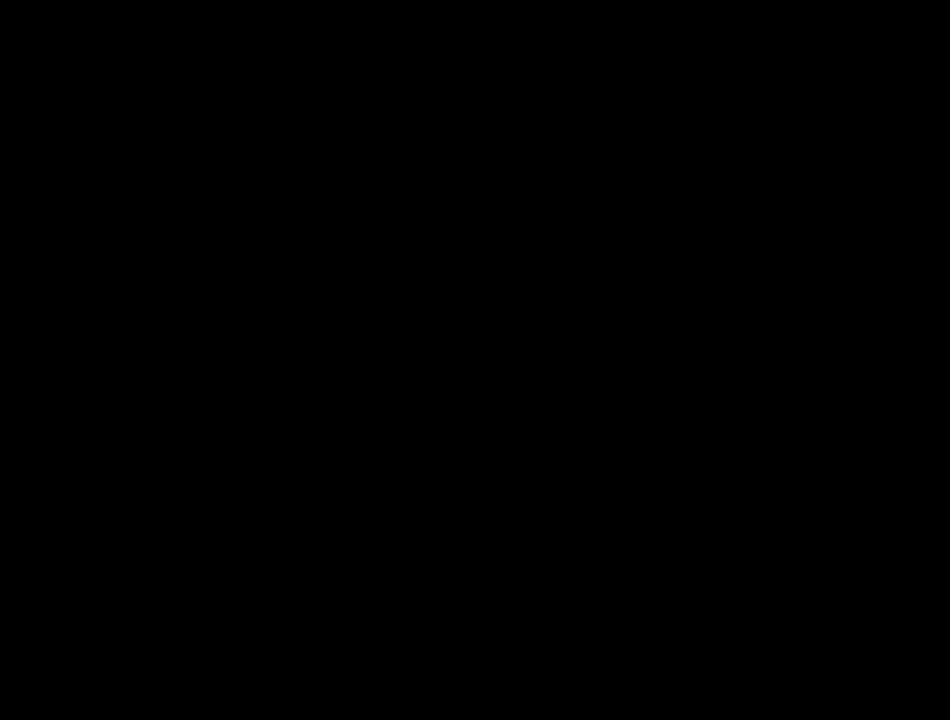
{"buttons": [], "events": []}
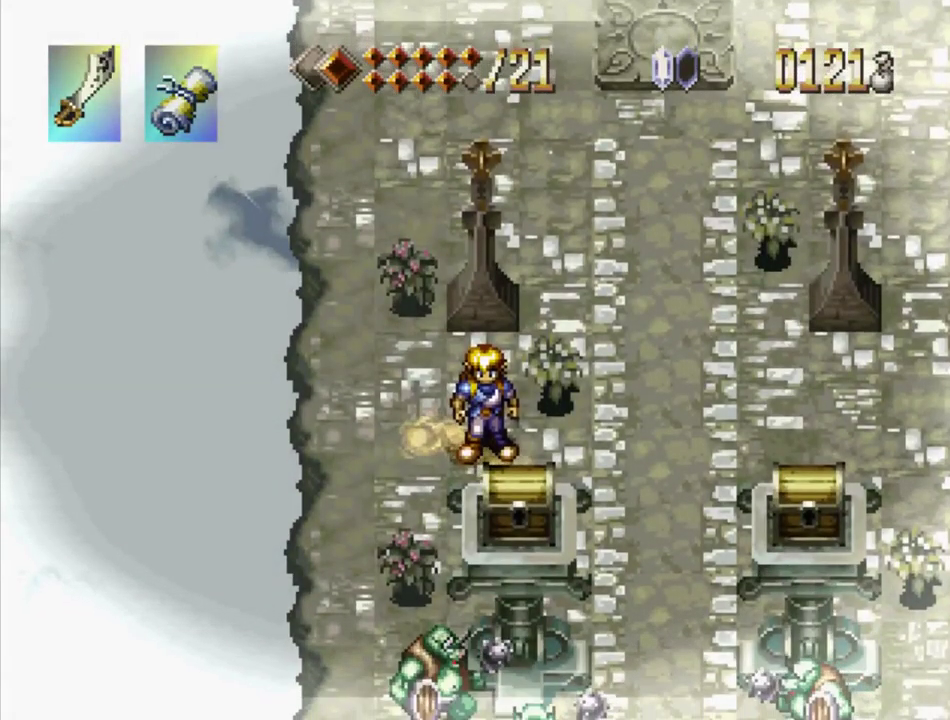
{"buttons": [], "events": []}
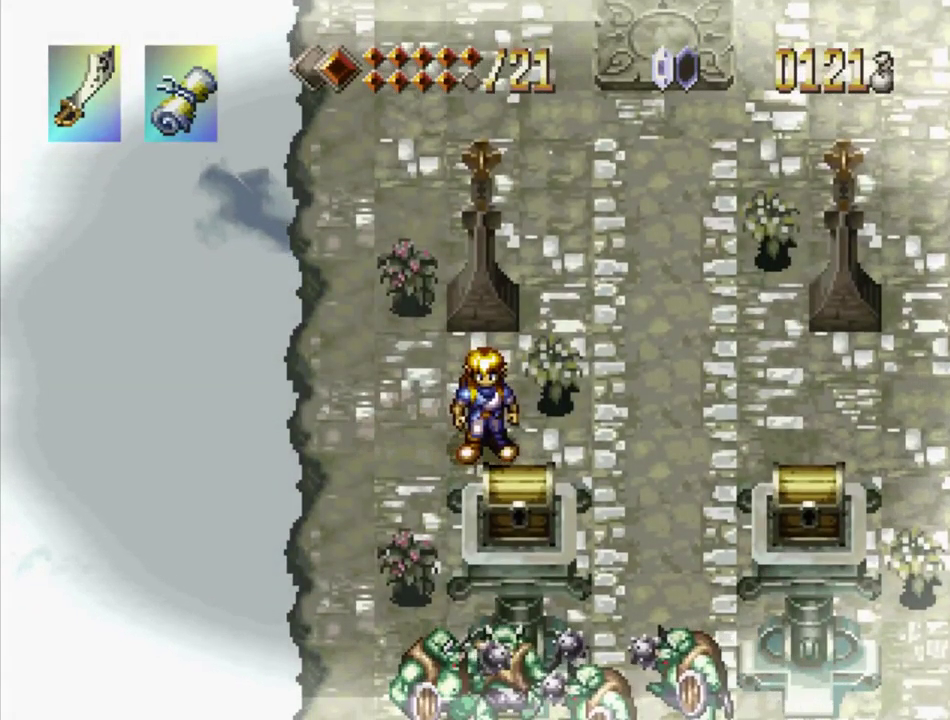
{"buttons": [], "events": []}
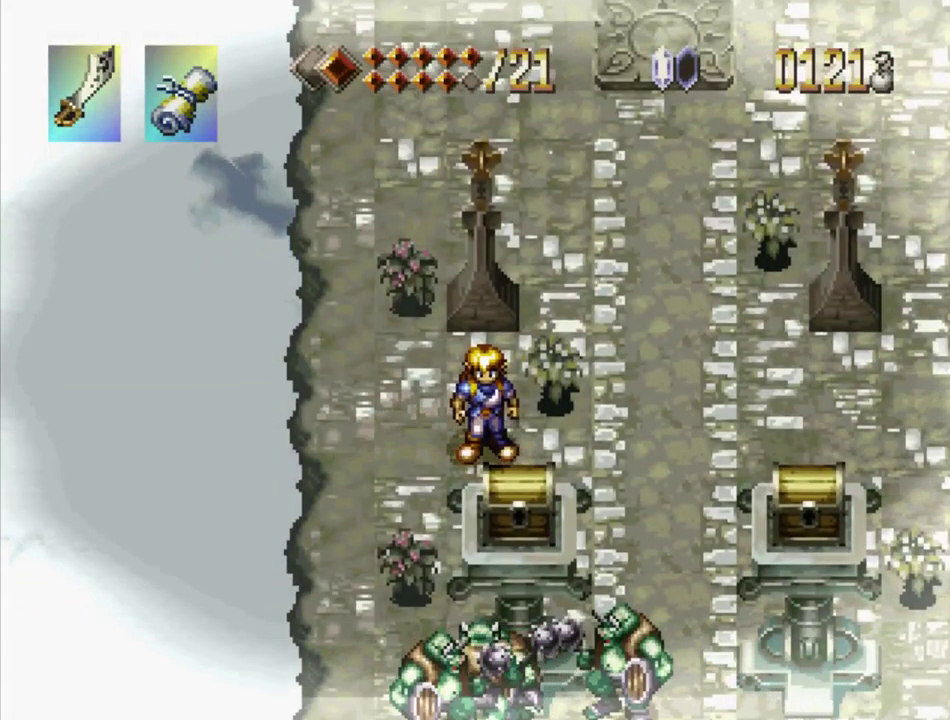
{"buttons": [], "events": [[133, "DPAD_RIGHT", "down"], [333, "DPAD_RIGHT", "up"]]}